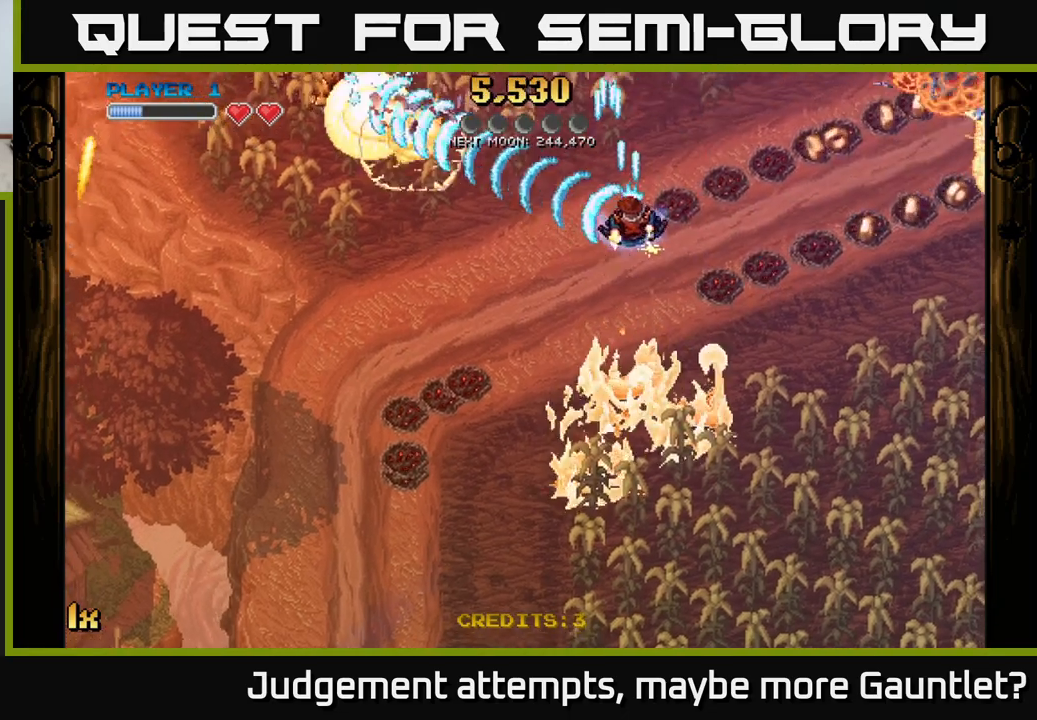
Gameplay with a controller (Xbox layout); each line is a JSON object with the inputs held at the frame after it. "events" lists button and stick changes between this image and that frame as [ms after this image, input, new state], when the widget could be followed in between. Not read: right_stick.
{"buttons": ["A"], "left_stick": "down-right", "events": [[33, "X", "down"], [33, "left_stick", "up-right"], [250, "X", "up"], [300, "left_stick", "right"], [417, "left_stick", "down-right"]]}
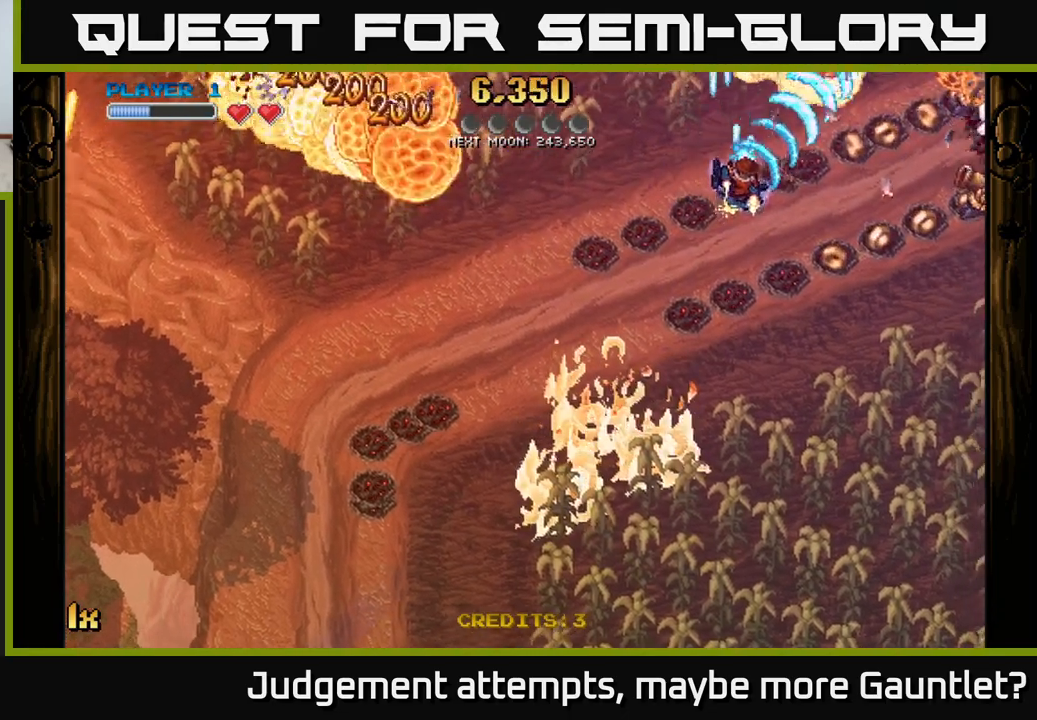
{"buttons": ["A"], "left_stick": "down-right", "events": []}
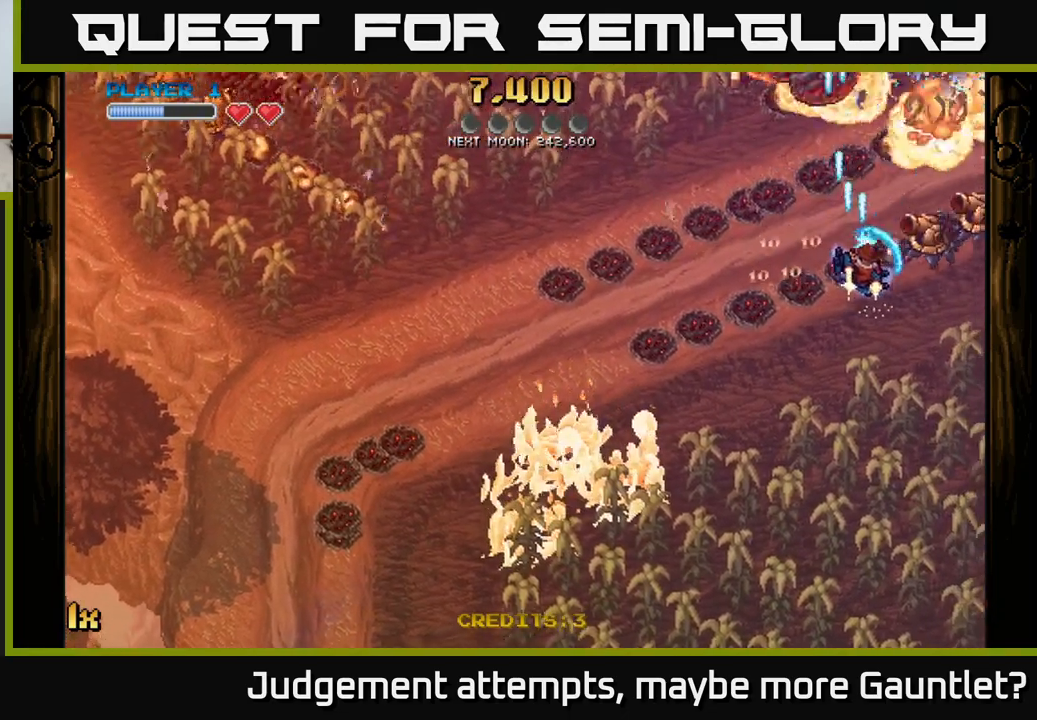
{"buttons": ["A"], "left_stick": "up-left", "events": [[200, "left_stick", "up-right"], [300, "left_stick", "up-left"]]}
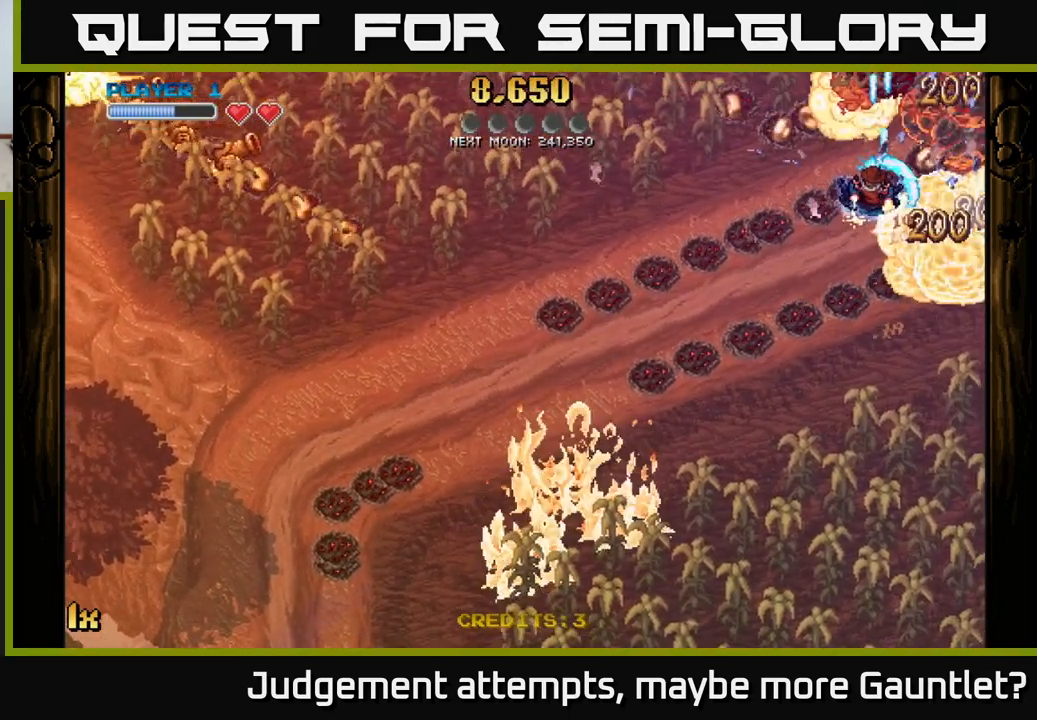
{"buttons": ["A"], "left_stick": "down-right", "events": [[267, "left_stick", "down-left"], [367, "left_stick", "down-right"]]}
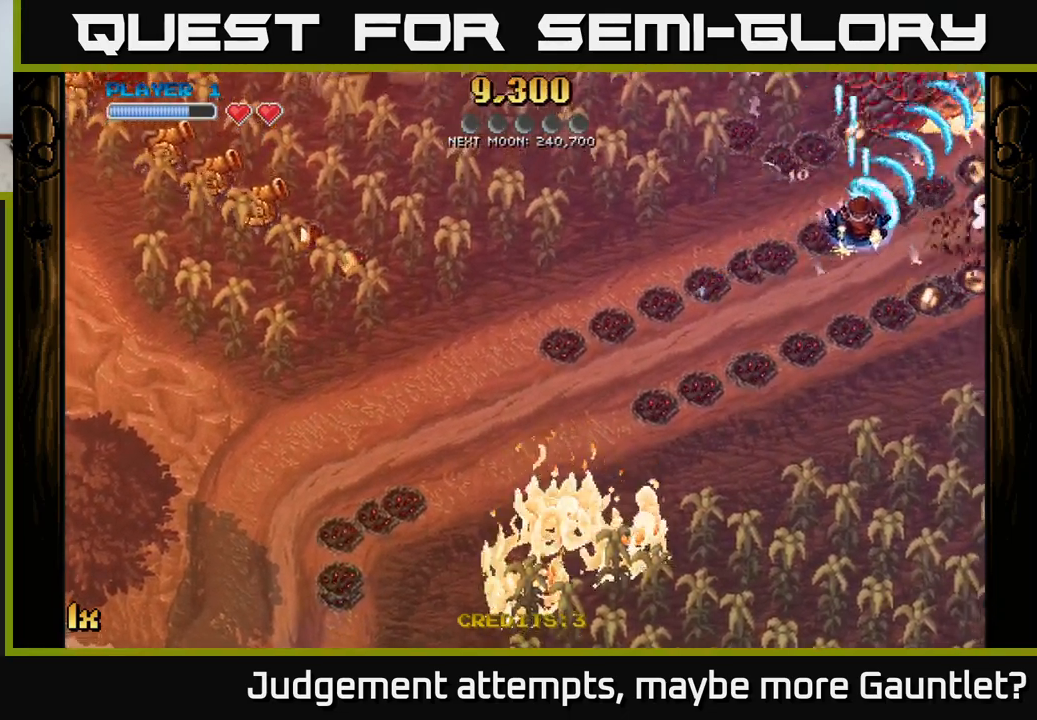
{"buttons": ["A"], "left_stick": "down-right", "events": []}
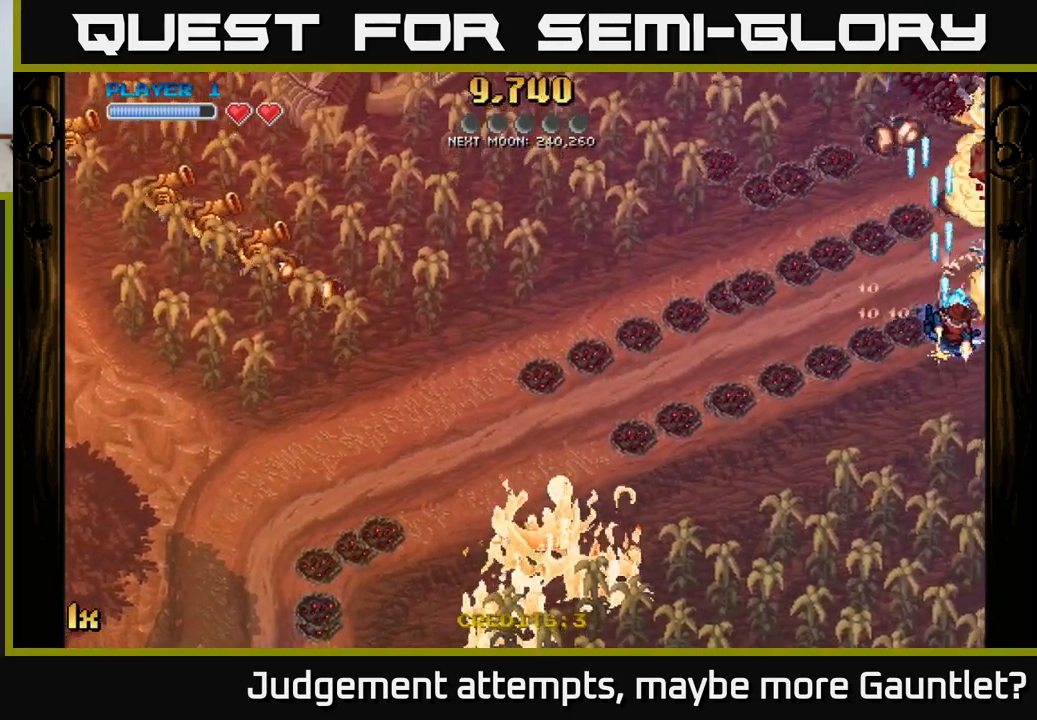
{"buttons": ["A"], "left_stick": "right", "events": [[33, "left_stick", "up-right"], [483, "left_stick", "right"]]}
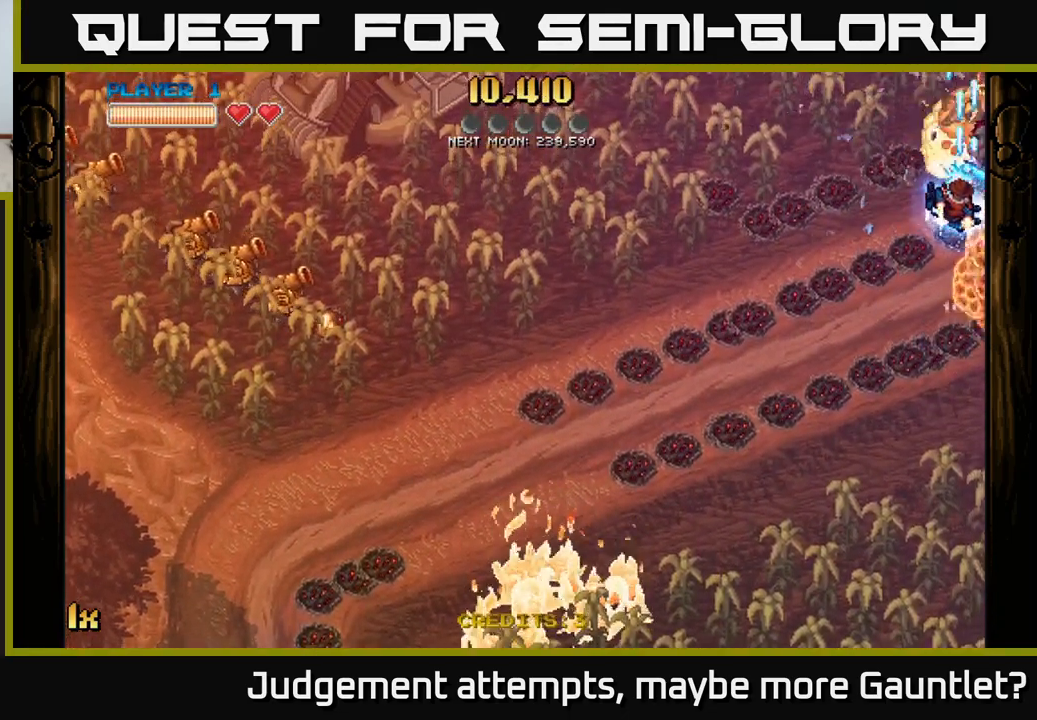
{"buttons": ["A"], "left_stick": "down", "events": [[150, "left_stick", "left"], [183, "L1", "down"], [183, "X", "down"], [283, "X", "up"], [317, "L1", "up"], [400, "left_stick", "down"]]}
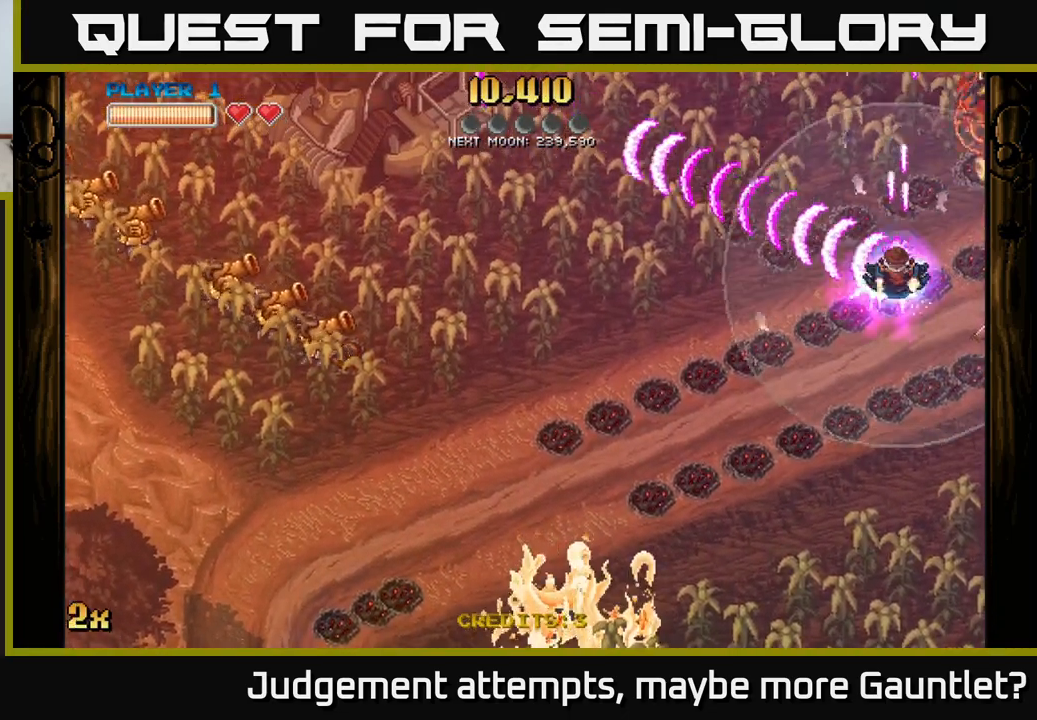
{"buttons": ["A"], "left_stick": "down", "events": []}
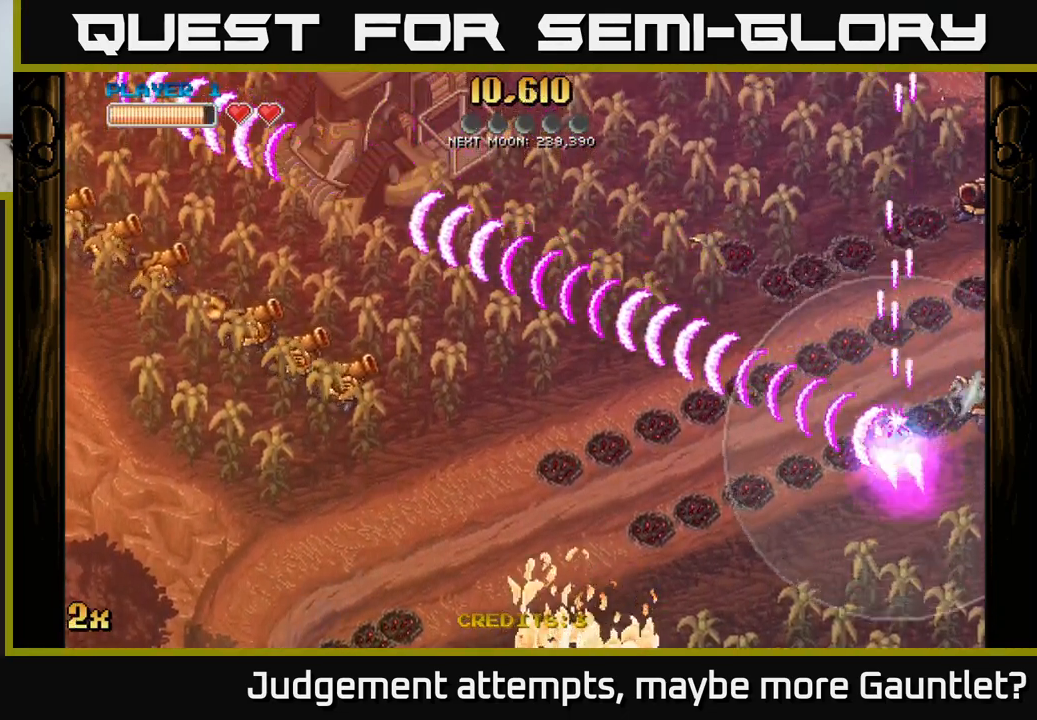
{"buttons": ["A"], "left_stick": "down", "events": []}
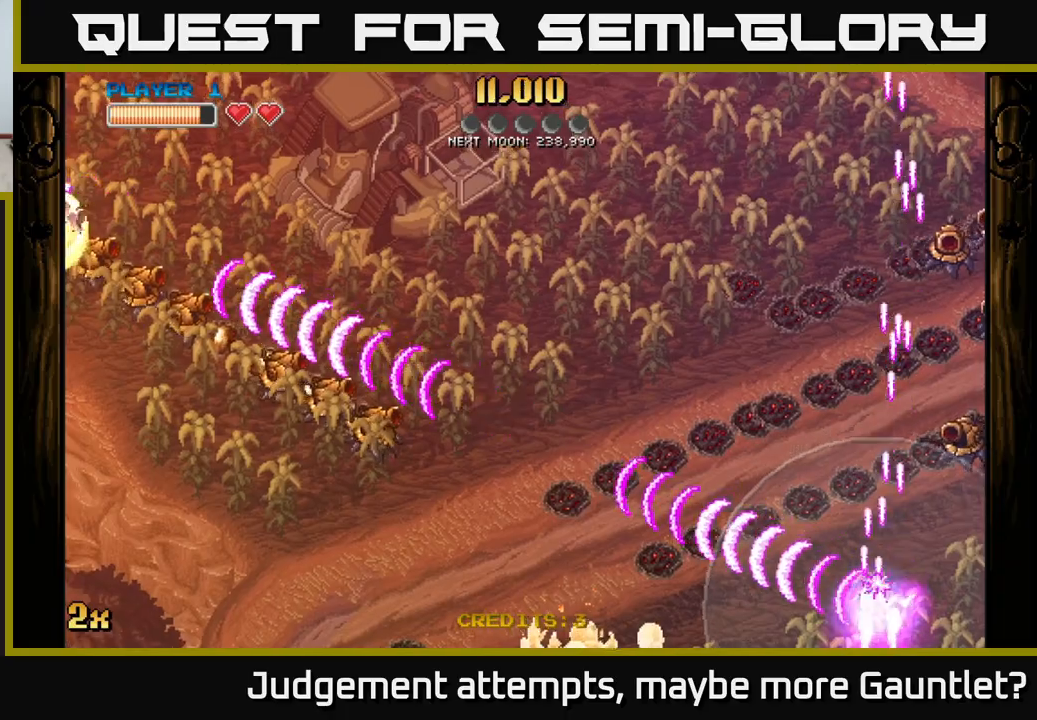
{"buttons": ["A", "X"], "left_stick": "up-right", "events": [[83, "left_stick", "up-right"], [450, "X", "down"]]}
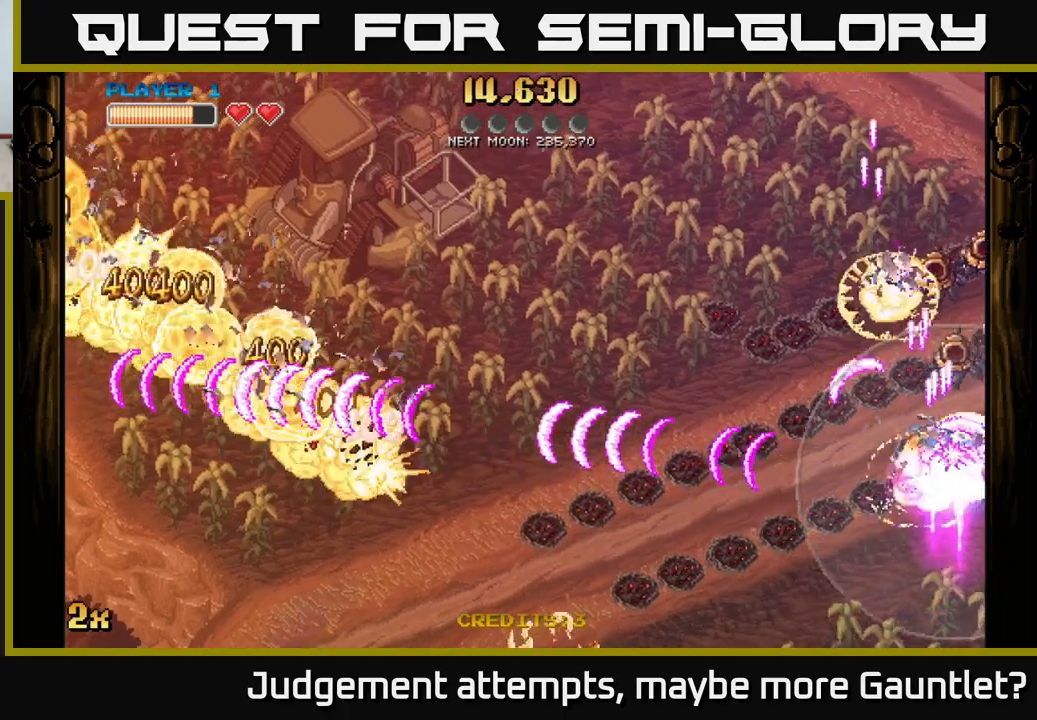
{"buttons": ["A"], "left_stick": "down-left", "events": [[83, "X", "up"], [117, "left_stick", "up"], [483, "left_stick", "down-left"]]}
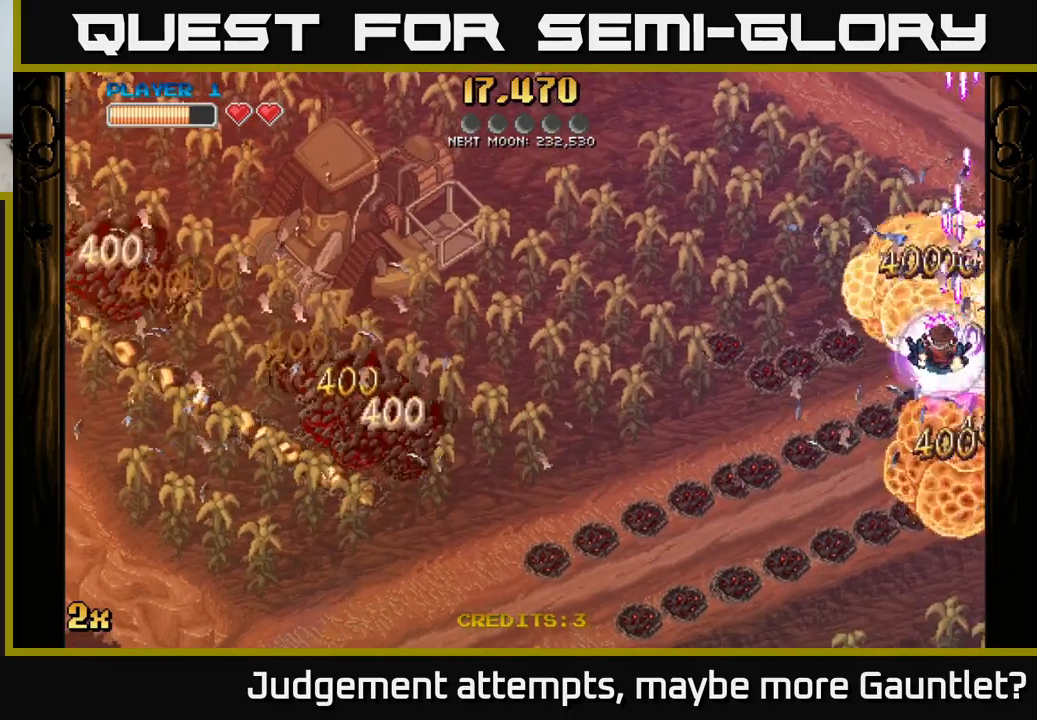
{"buttons": ["A"], "left_stick": "down", "events": [[17, "left_stick", "down"]]}
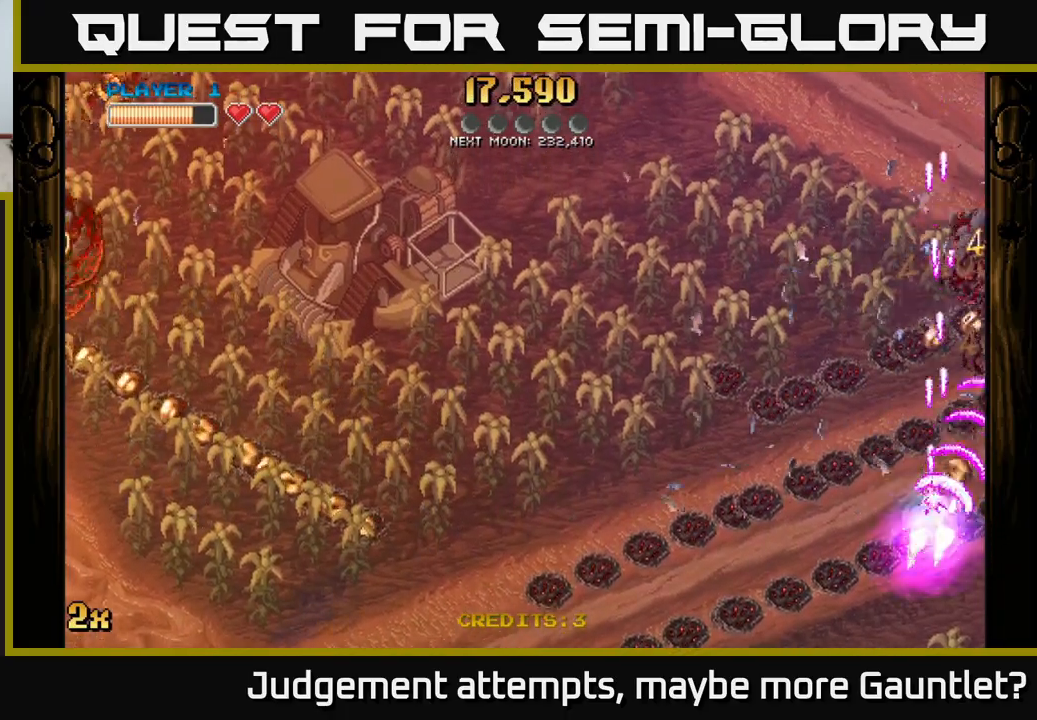
{"buttons": ["A"], "left_stick": "up-right", "events": [[117, "left_stick", "down-right"], [400, "left_stick", "up-right"]]}
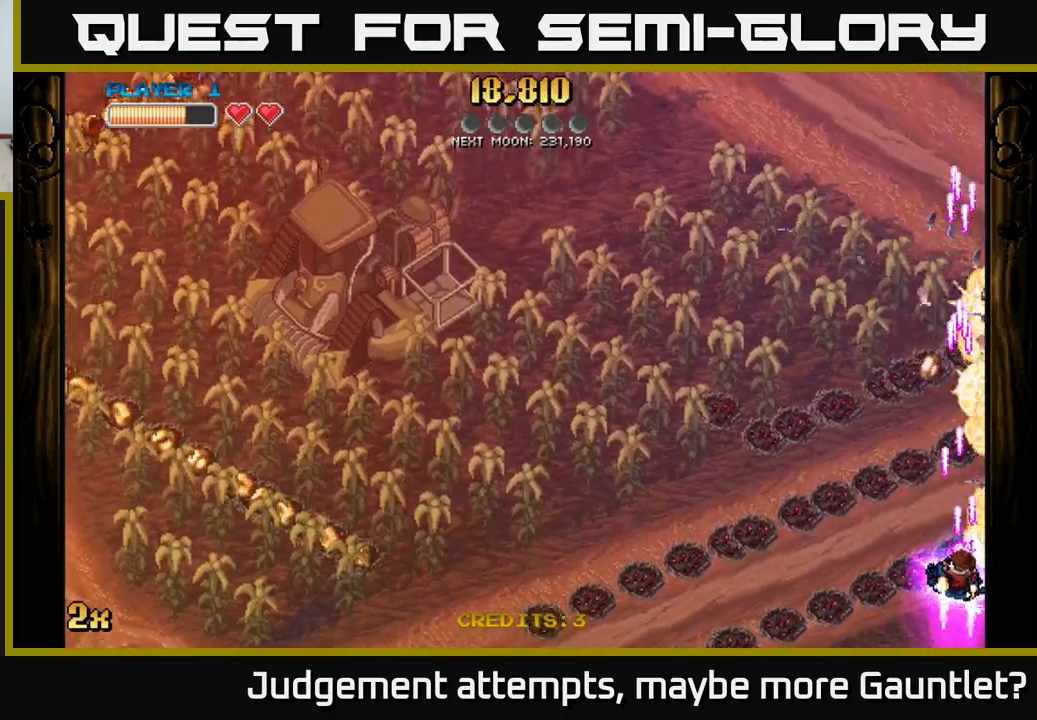
{"buttons": ["A"], "left_stick": "down", "events": [[400, "left_stick", "down"]]}
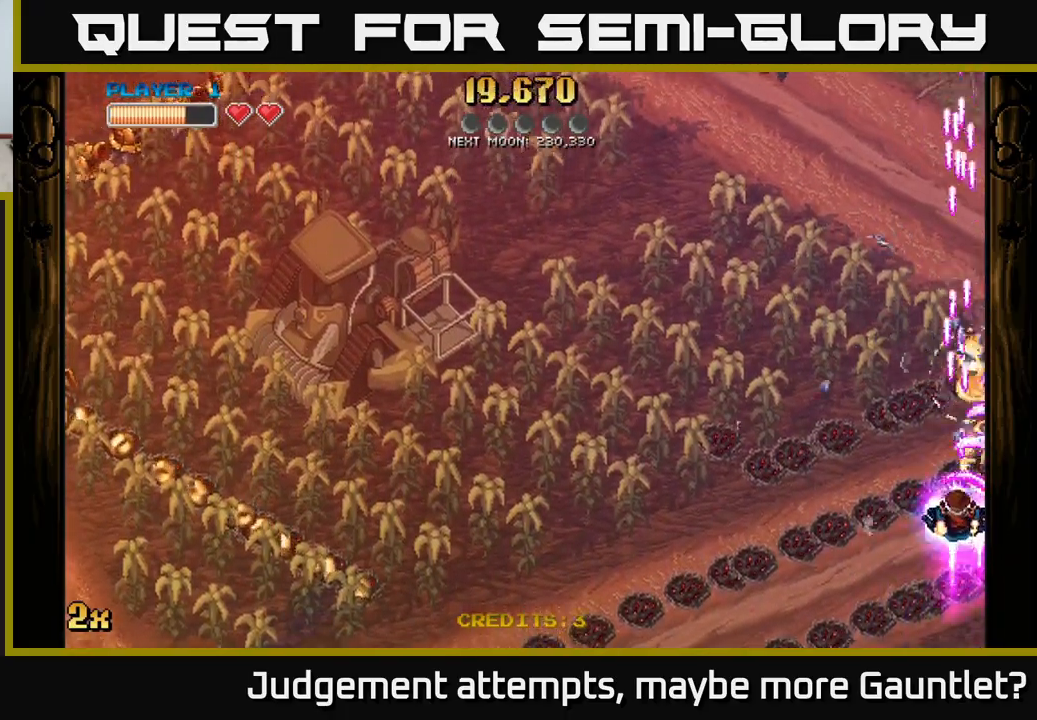
{"buttons": ["A"], "left_stick": "up-right", "events": [[433, "left_stick", "right"], [483, "left_stick", "up-right"]]}
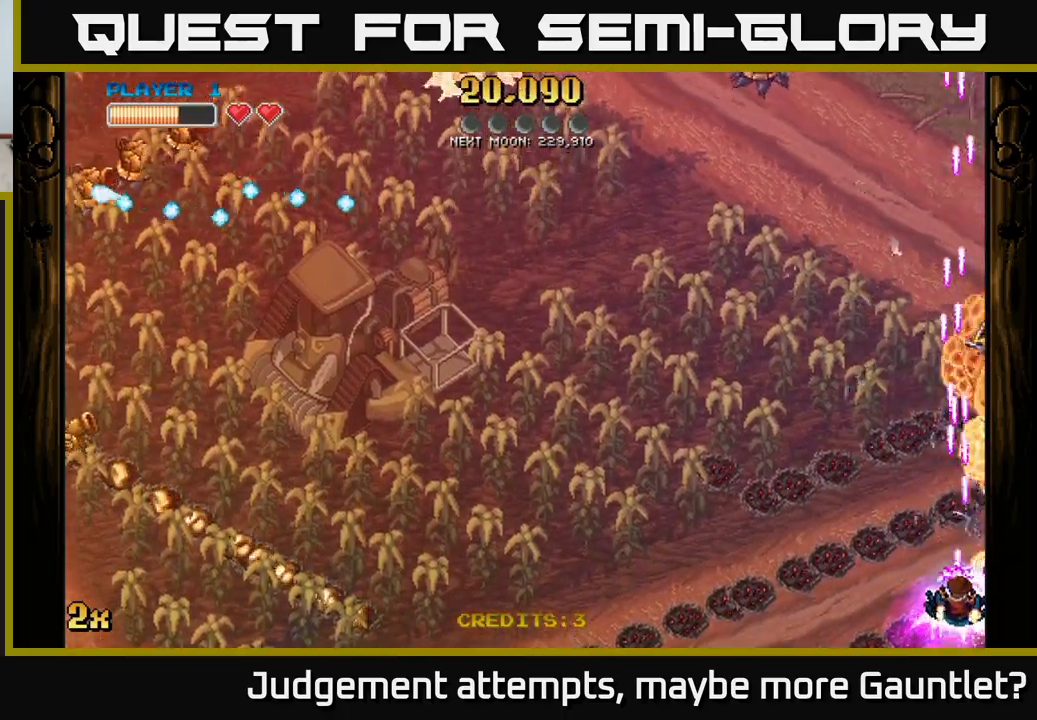
{"buttons": ["A"], "left_stick": "left", "events": [[33, "left_stick", "up"], [100, "X", "down"], [100, "left_stick", "left"], [267, "X", "up"]]}
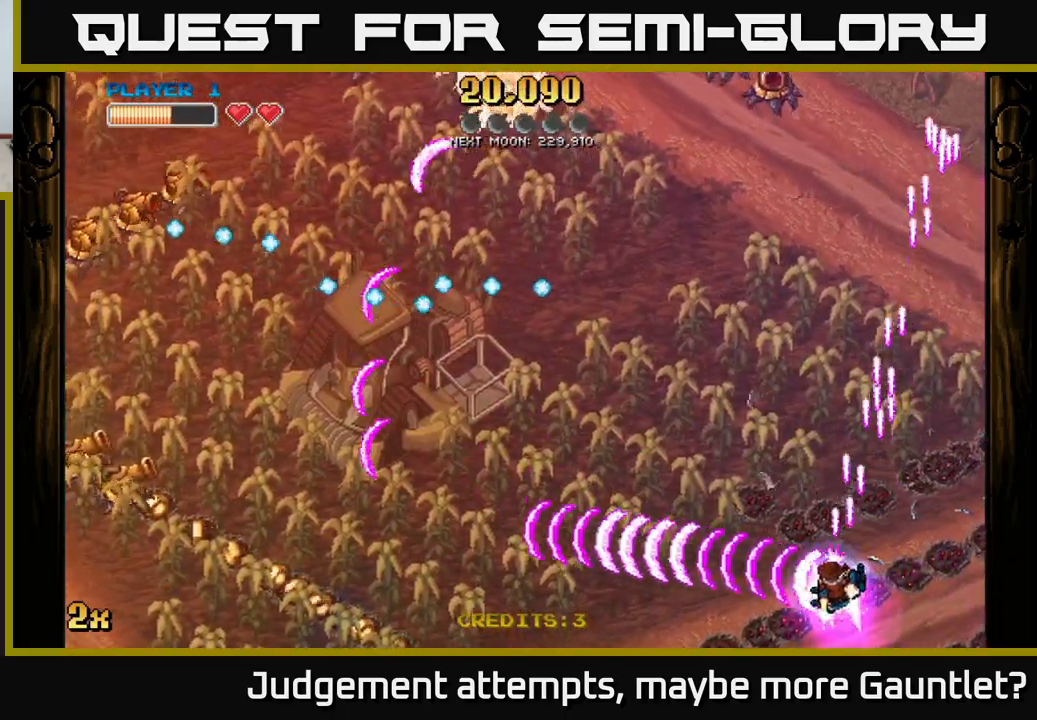
{"buttons": ["A"], "left_stick": "left", "events": [[17, "left_stick", "down-left"], [400, "left_stick", "left"]]}
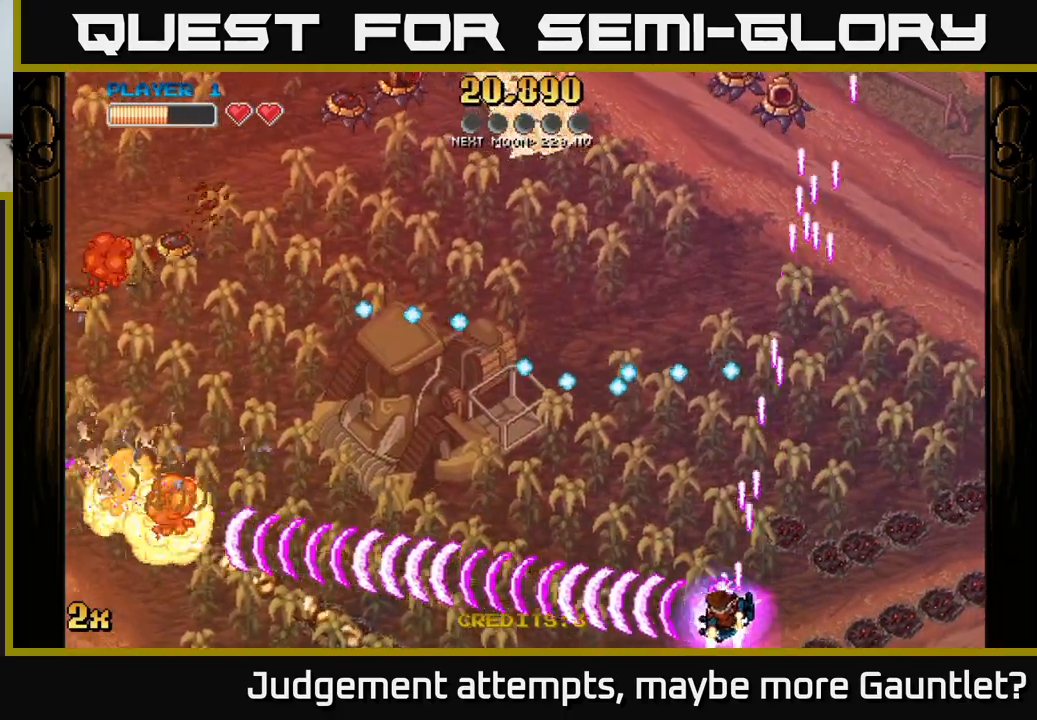
{"buttons": ["A"], "left_stick": "down-left", "events": [[50, "X", "down"], [50, "left_stick", "up-left"], [150, "X", "up"], [200, "left_stick", "left"], [417, "left_stick", "down-left"]]}
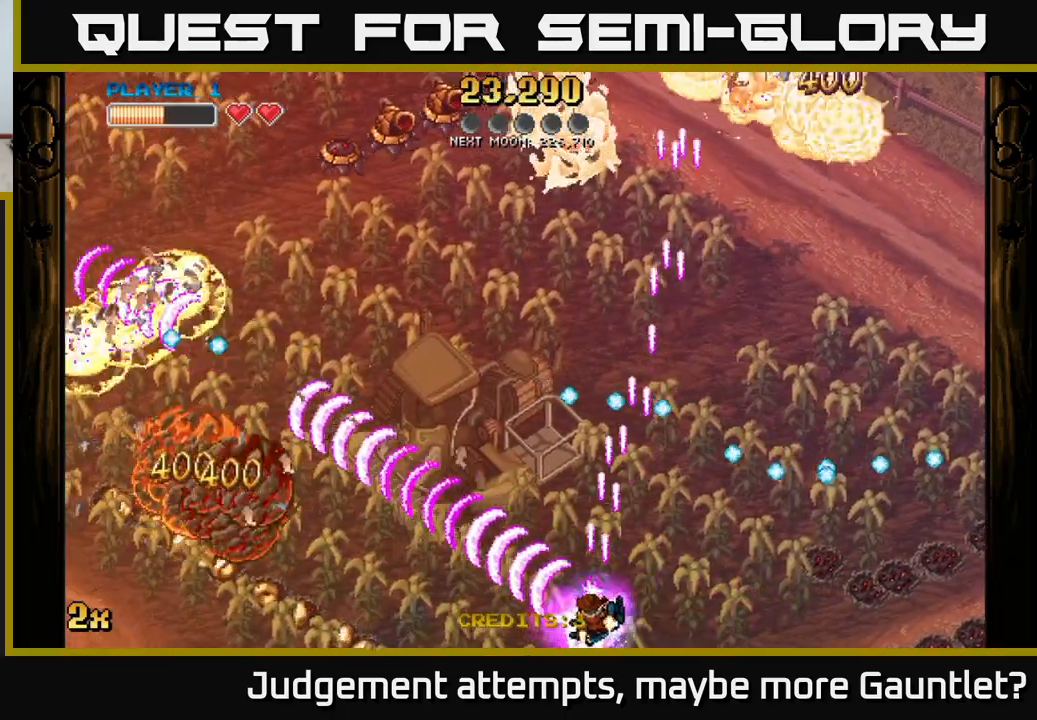
{"buttons": ["A"], "left_stick": "down-left", "events": []}
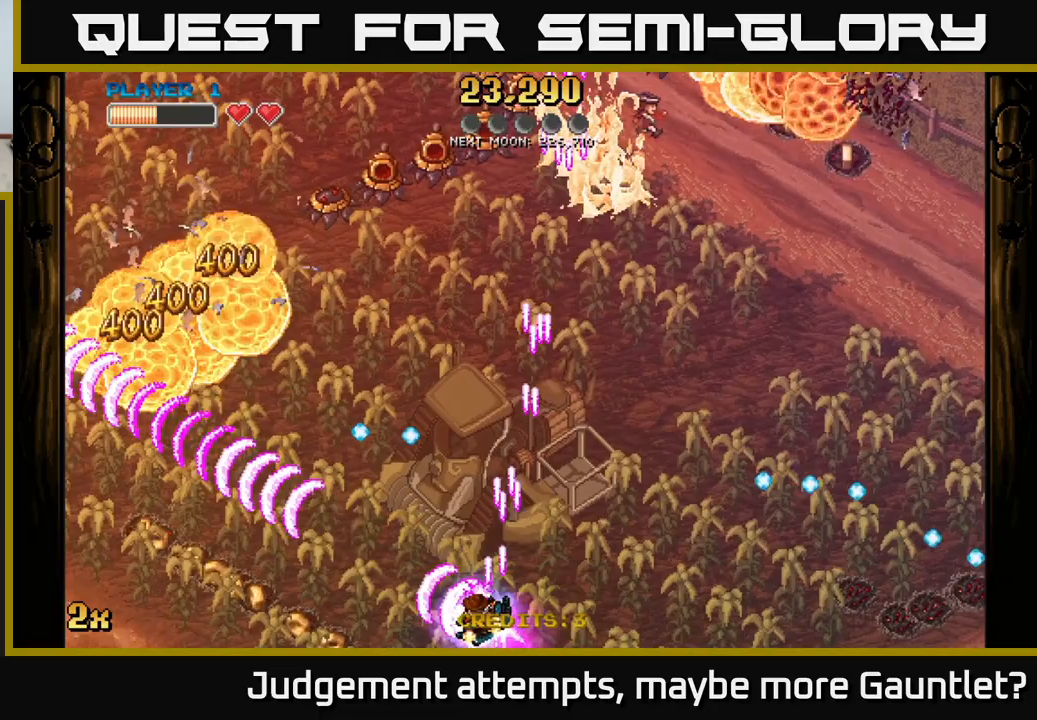
{"buttons": ["A"], "left_stick": "left", "events": [[383, "left_stick", "left"]]}
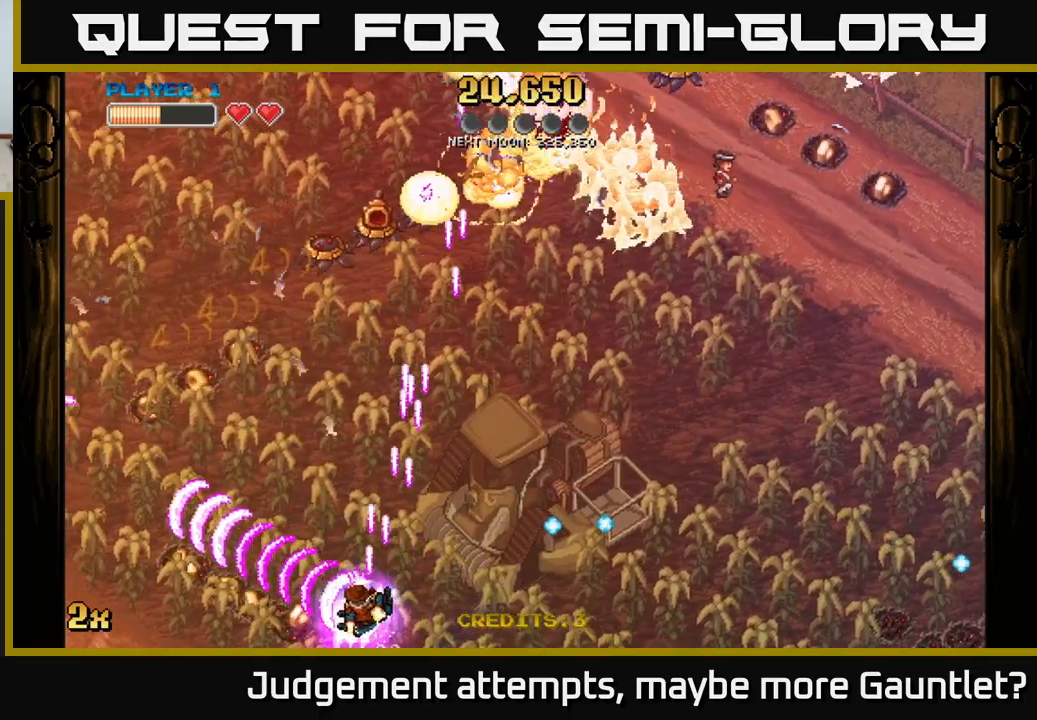
{"buttons": ["A"], "left_stick": "up-left", "events": [[17, "left_stick", "up-left"], [67, "X", "down"], [200, "X", "up"]]}
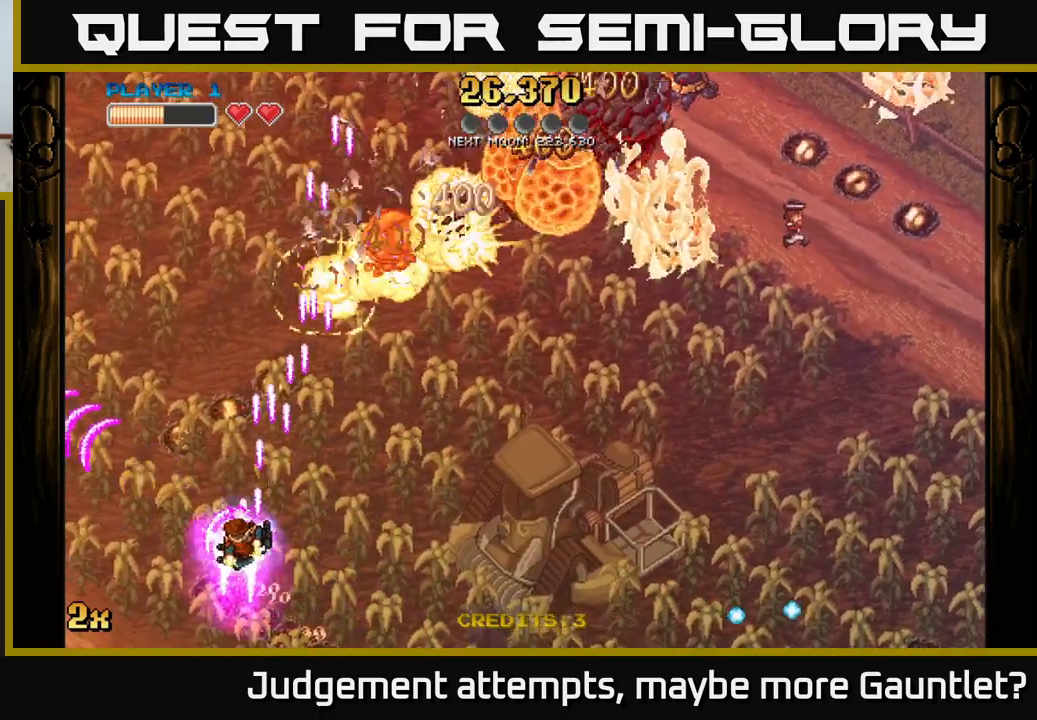
{"buttons": ["A"], "left_stick": "up-right", "events": [[300, "X", "down"], [317, "left_stick", "up-right"], [483, "X", "up"]]}
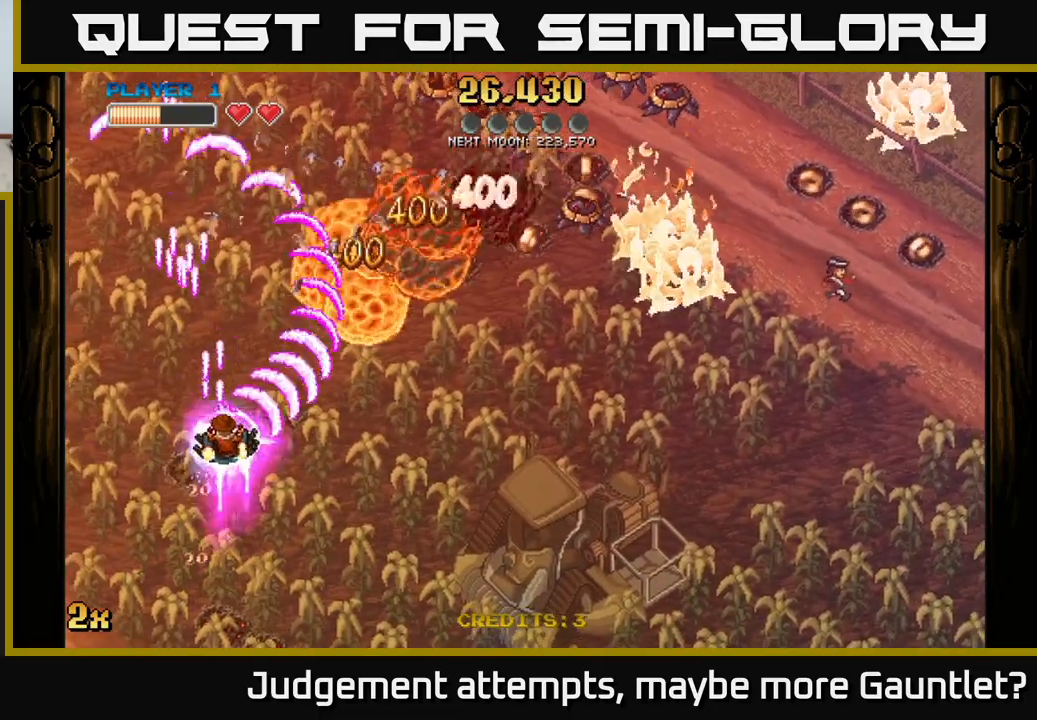
{"buttons": ["A"], "left_stick": "right", "events": [[400, "left_stick", "right"]]}
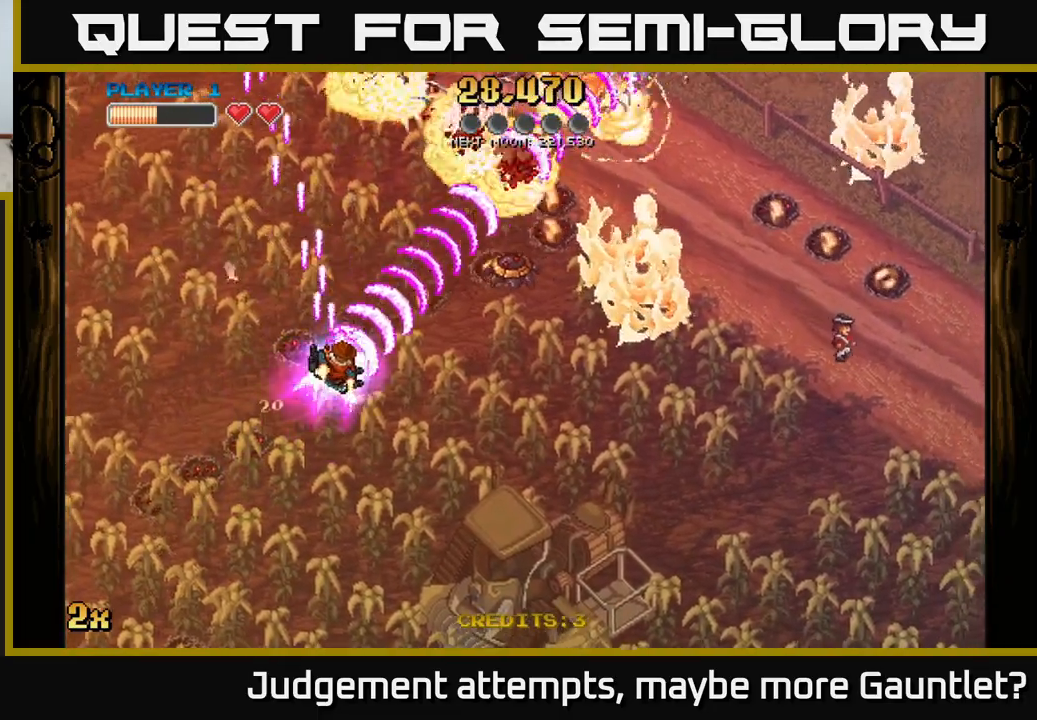
{"buttons": ["A"], "left_stick": "up-right", "events": [[300, "left_stick", "up-right"]]}
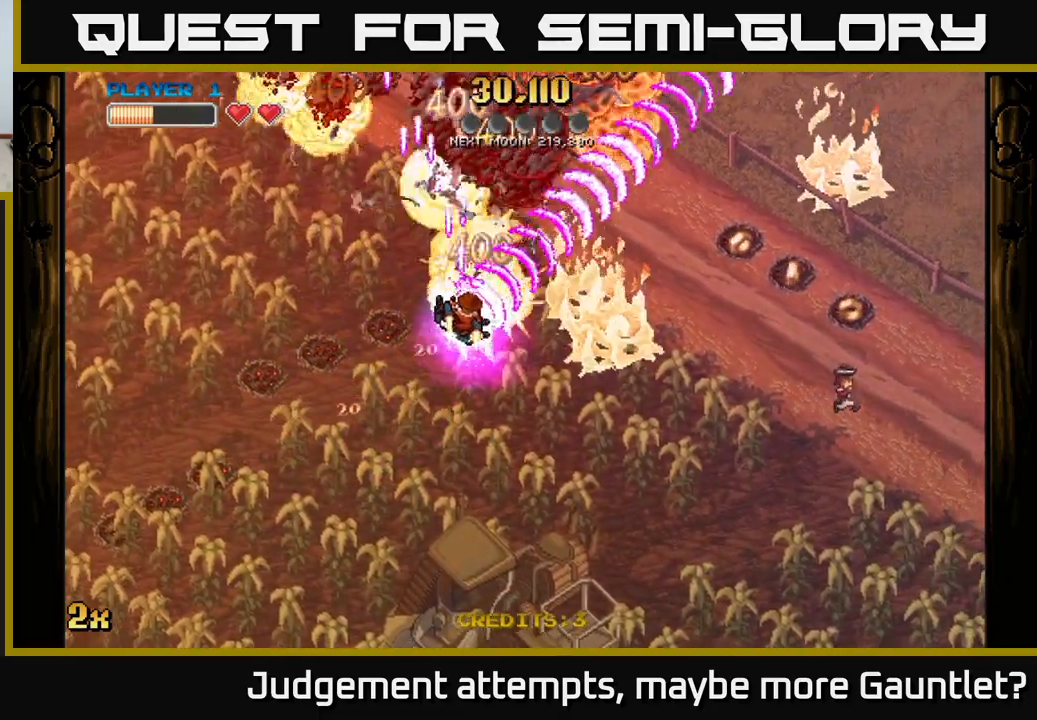
{"buttons": ["A"], "left_stick": "up-left", "events": [[300, "X", "down"], [300, "left_stick", "up-left"], [483, "X", "up"]]}
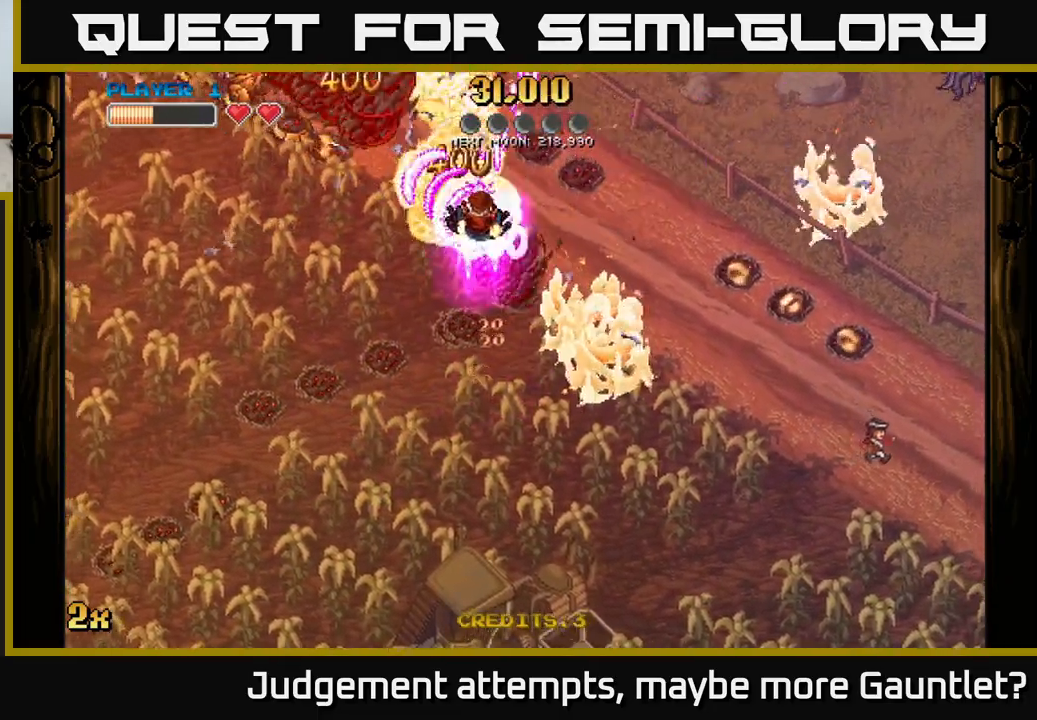
{"buttons": ["A"], "left_stick": "down-right", "events": [[133, "left_stick", "down-left"], [183, "left_stick", "down"], [283, "left_stick", "down-right"]]}
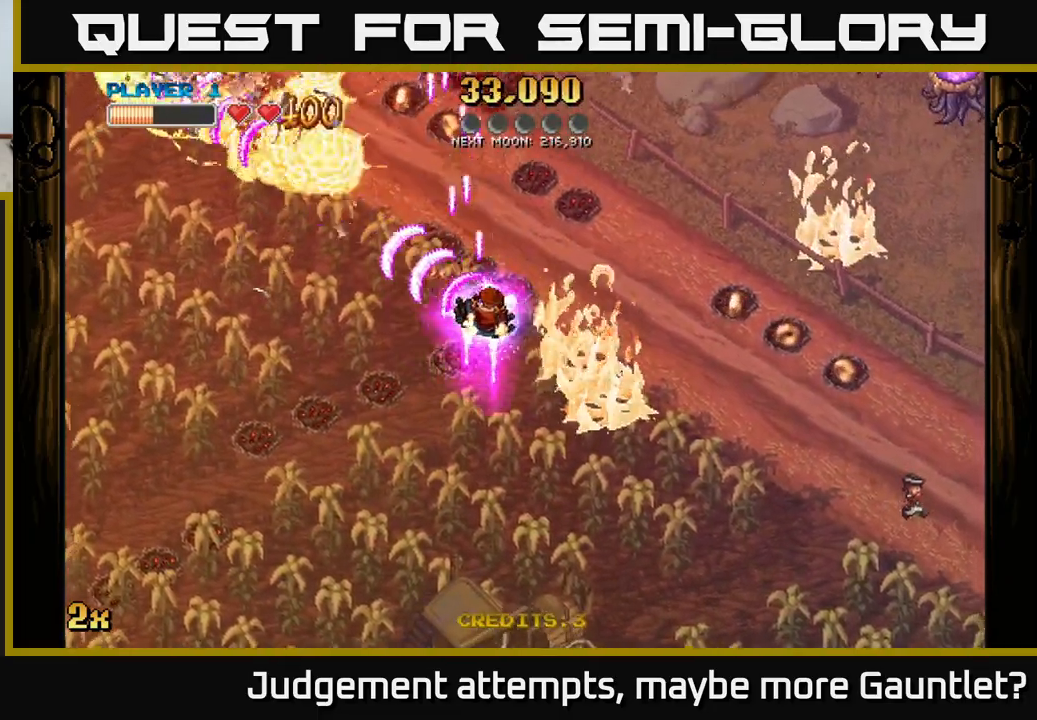
{"buttons": ["A"], "left_stick": "down-right", "events": [[217, "left_stick", "up-right"], [500, "left_stick", "down-right"]]}
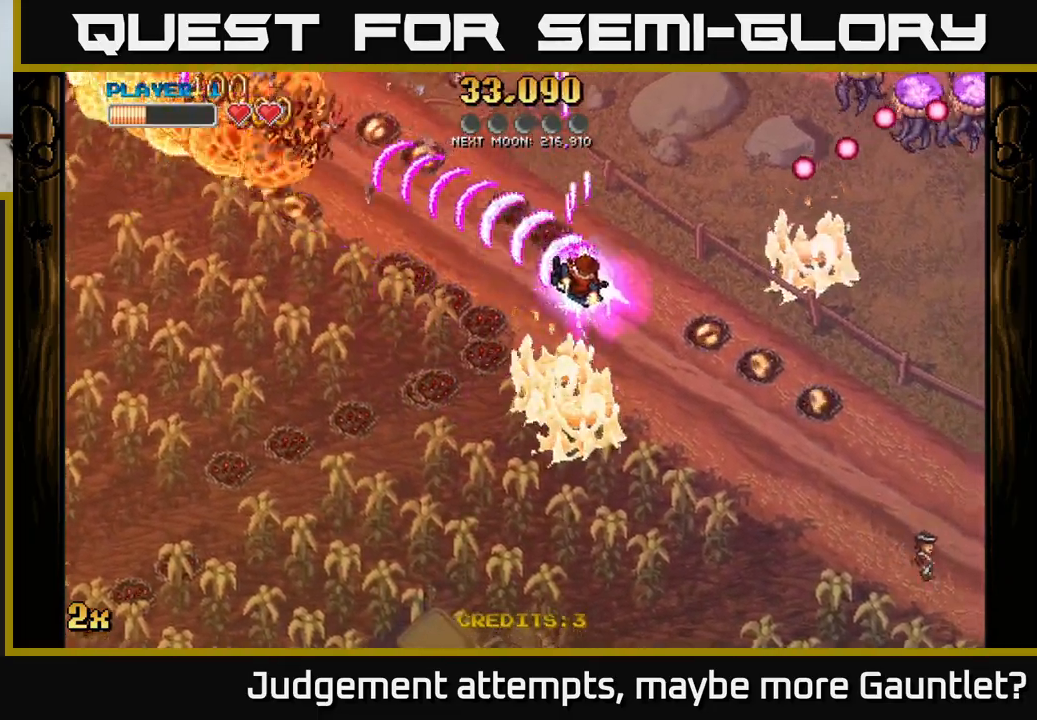
{"buttons": ["A", "X"], "left_stick": "up-right", "events": [[17, "left_stick", "down"], [267, "left_stick", "down-right"], [383, "X", "down"], [417, "left_stick", "up-right"]]}
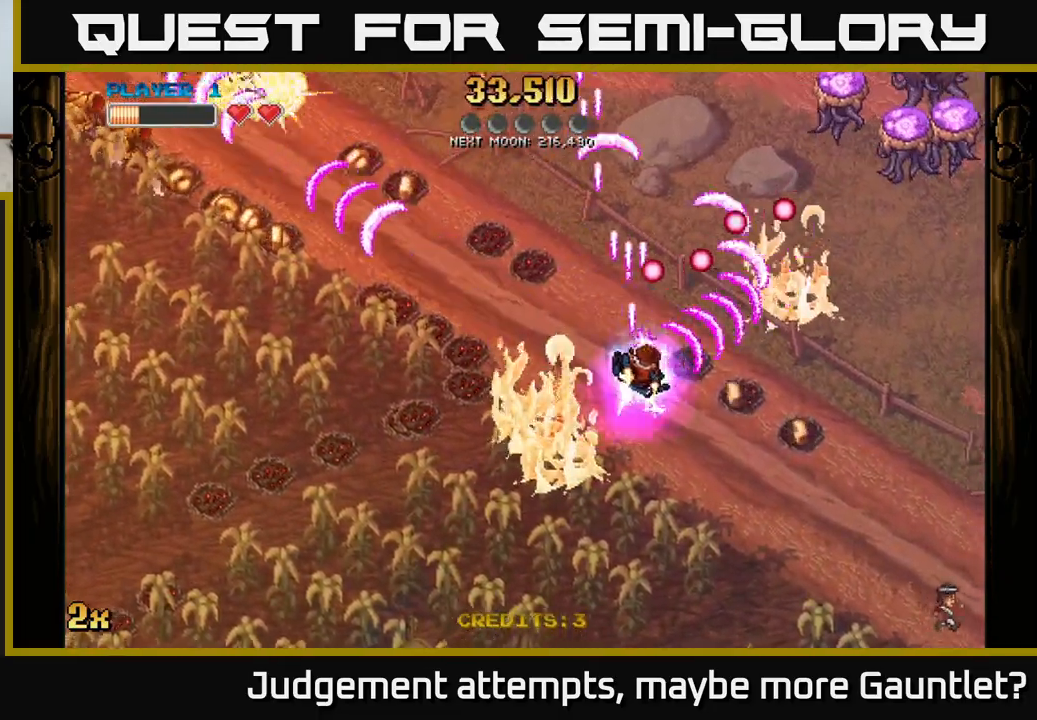
{"buttons": ["A"], "left_stick": "down-right", "events": [[17, "X", "up"], [167, "left_stick", "right"], [267, "left_stick", "down-right"]]}